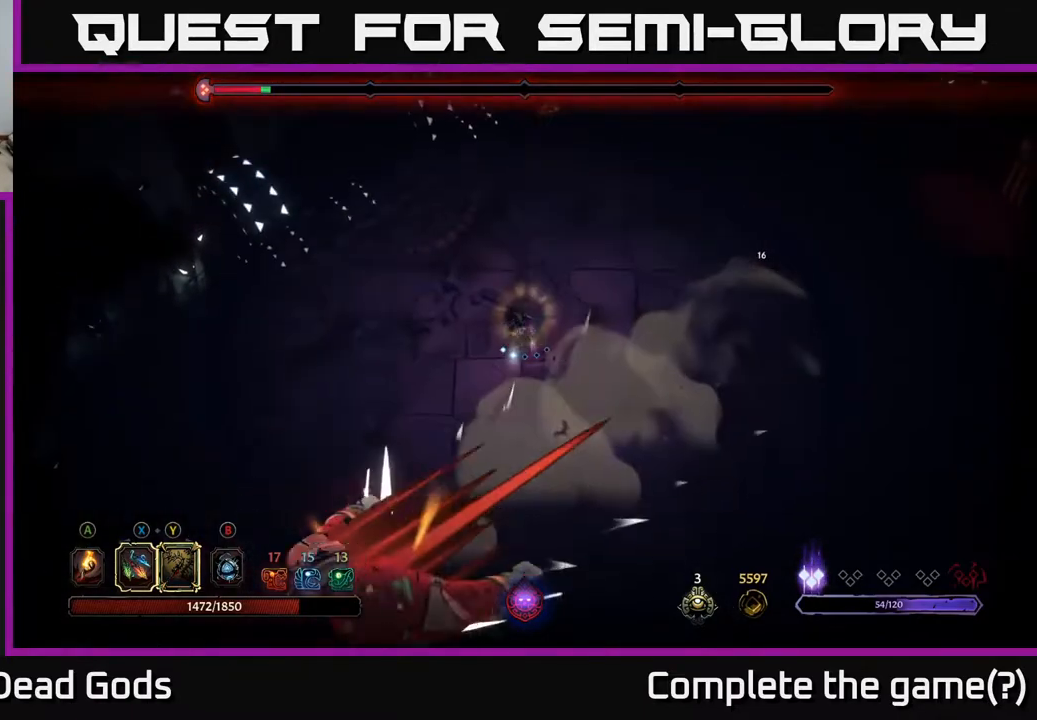
Gameplay with a controller (Xbox layout); each line is a JSON object with the inputs held at the frame after it. "events" lists button and stick changes between this image and that frame as [ms after this image, input, new state], when the widget could be followed in between.
{"buttons": [], "left_stick": "down-left", "right_stick": "center", "events": []}
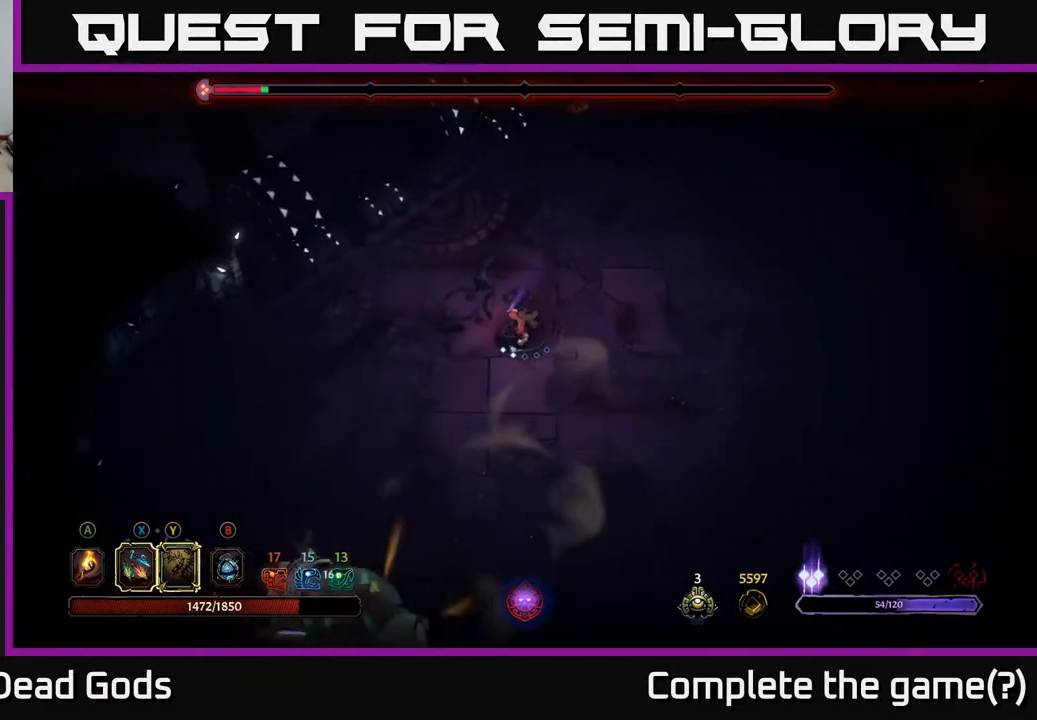
{"buttons": [], "left_stick": "down", "right_stick": "center", "events": [[150, "left_stick", "down"]]}
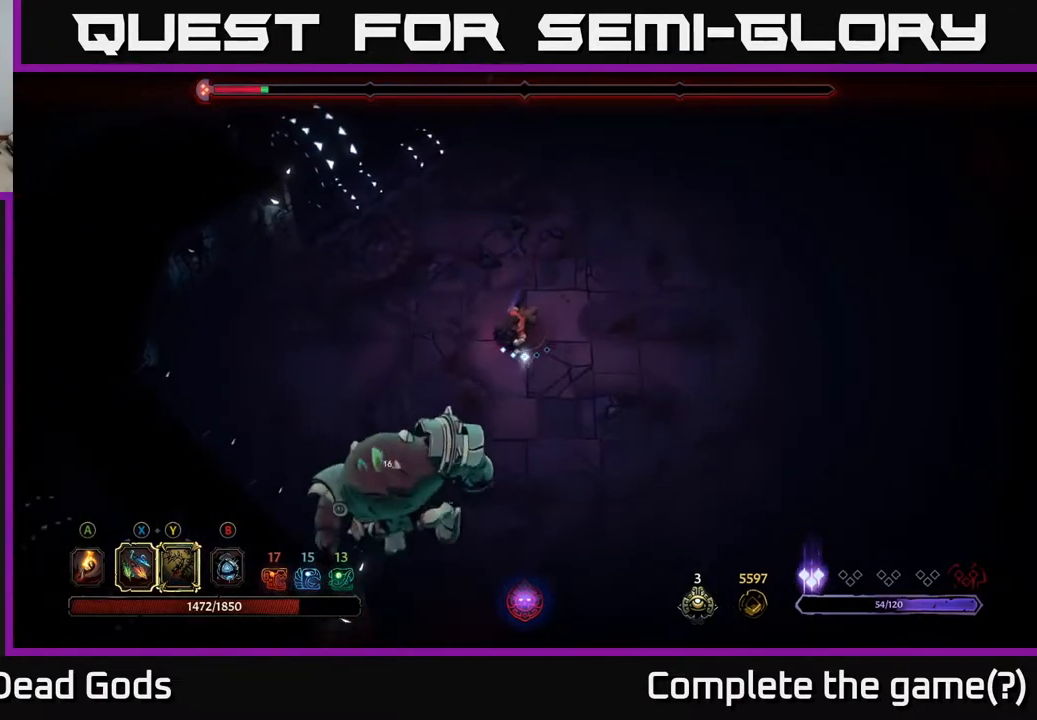
{"buttons": [], "left_stick": "down", "right_stick": "center", "events": [[50, "Y", "down"], [400, "Y", "up"]]}
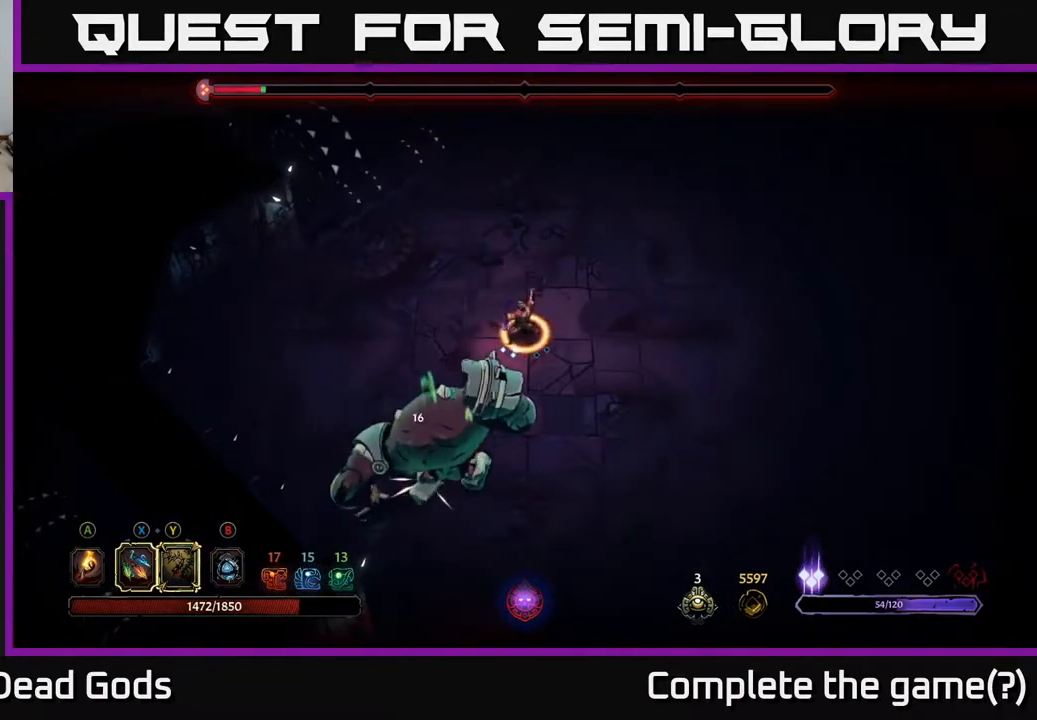
{"buttons": ["R2"], "left_stick": "right", "right_stick": "center", "events": [[367, "R2", "down"], [400, "left_stick", "right"]]}
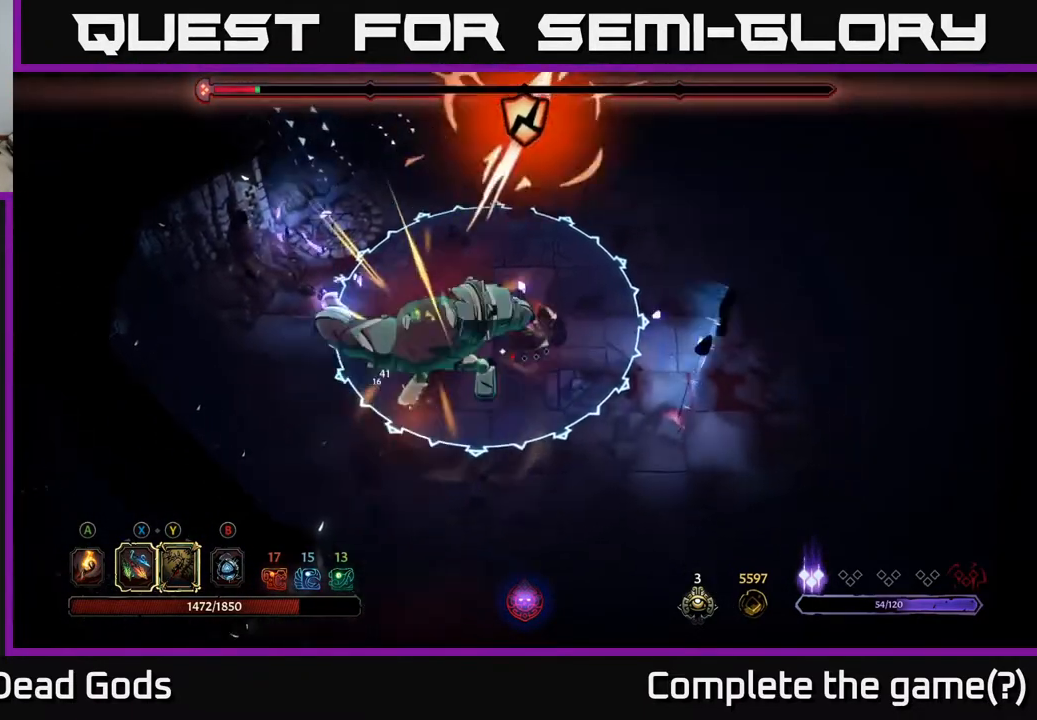
{"buttons": ["R2"], "left_stick": "down", "right_stick": "center", "events": [[100, "left_stick", "down-right"], [167, "R2", "up"], [400, "R2", "down"], [400, "left_stick", "down"]]}
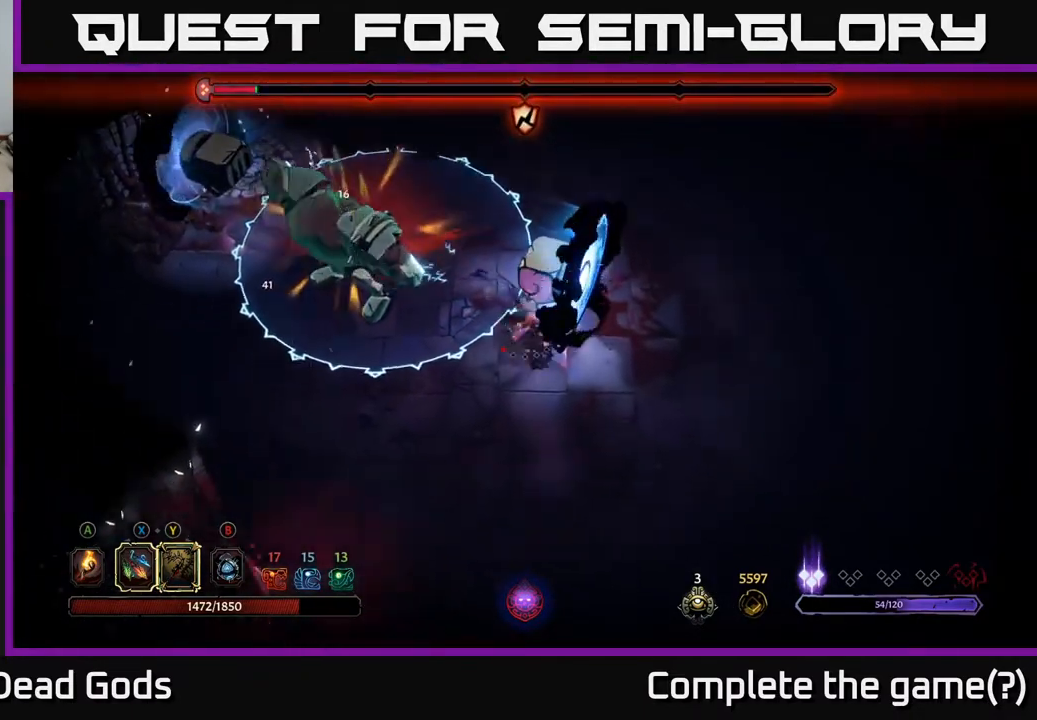
{"buttons": [], "left_stick": "up-left", "right_stick": "center", "events": [[33, "R2", "up"], [300, "left_stick", "left"], [417, "left_stick", "up-left"]]}
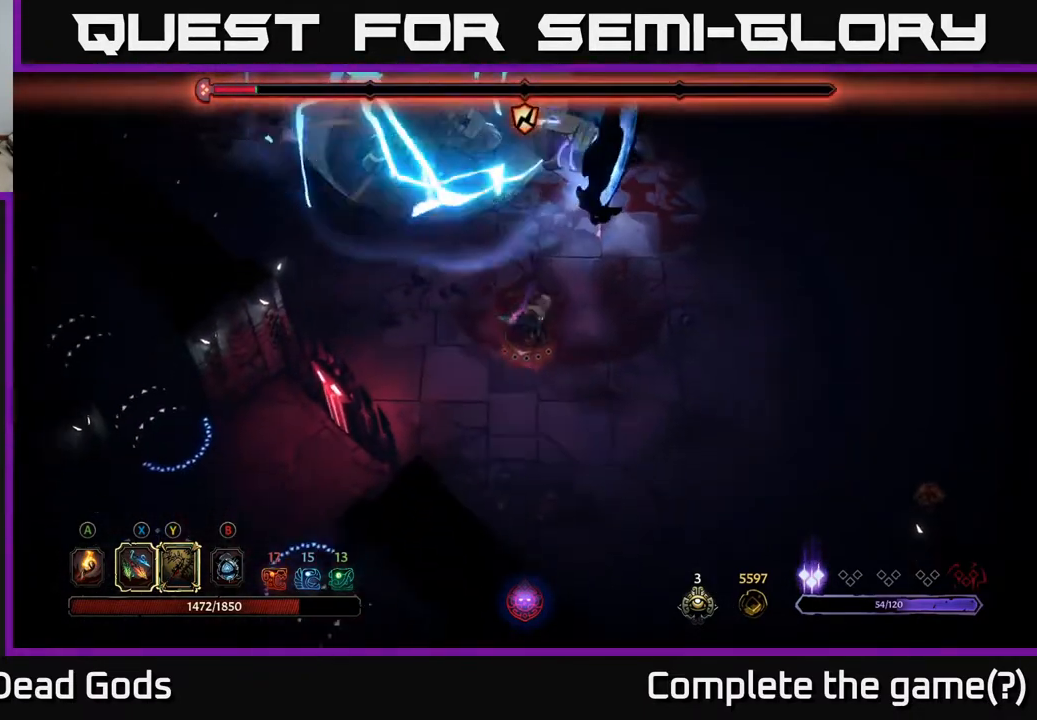
{"buttons": [], "left_stick": "right", "right_stick": "center", "events": [[167, "left_stick", "up-right"], [217, "left_stick", "center"], [317, "left_stick", "up"], [467, "left_stick", "right"]]}
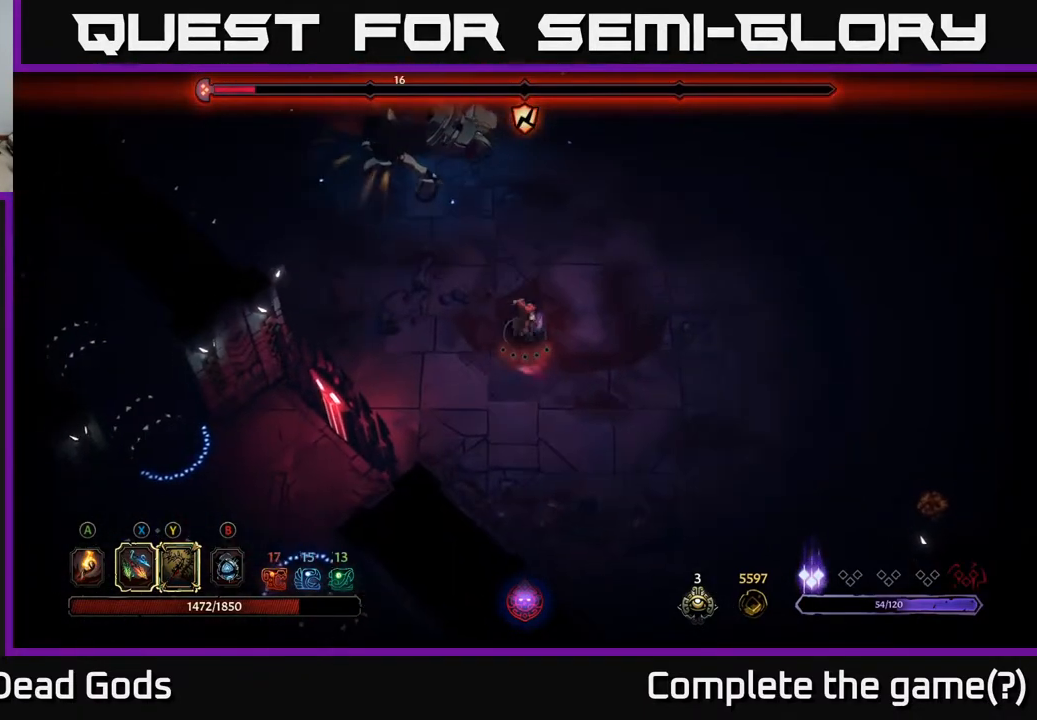
{"buttons": [], "left_stick": "up-right", "right_stick": "center", "events": [[383, "left_stick", "up-right"]]}
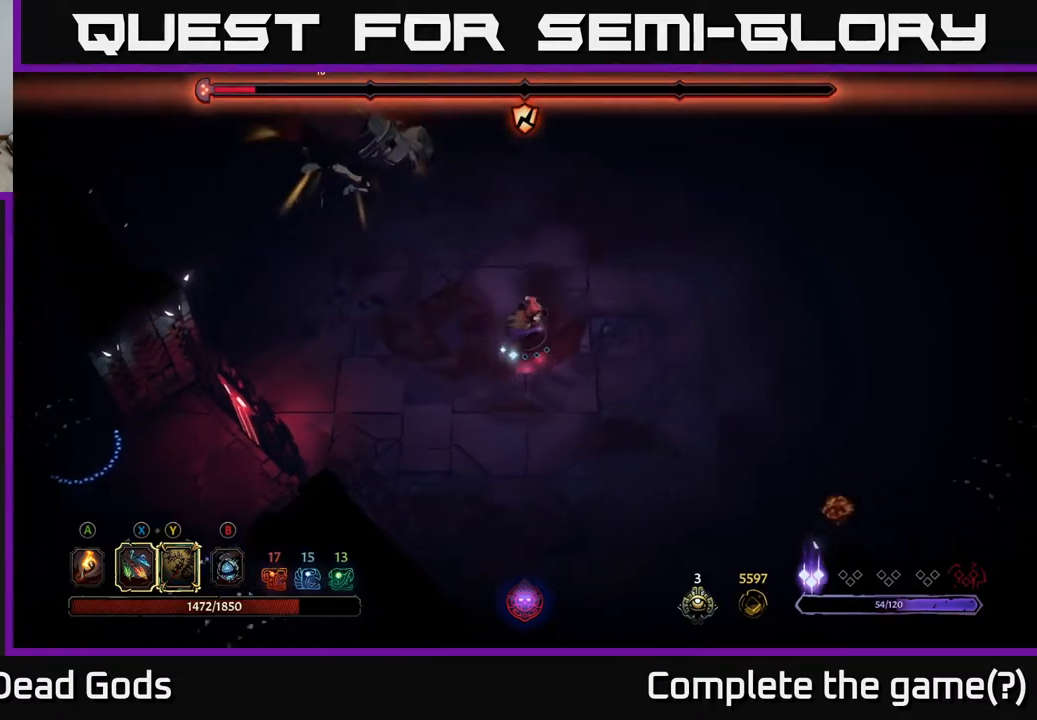
{"buttons": [], "left_stick": "up-left", "right_stick": "center", "events": [[67, "left_stick", "up-left"], [167, "B", "down"], [217, "B", "up"], [267, "B", "down"], [350, "B", "up"]]}
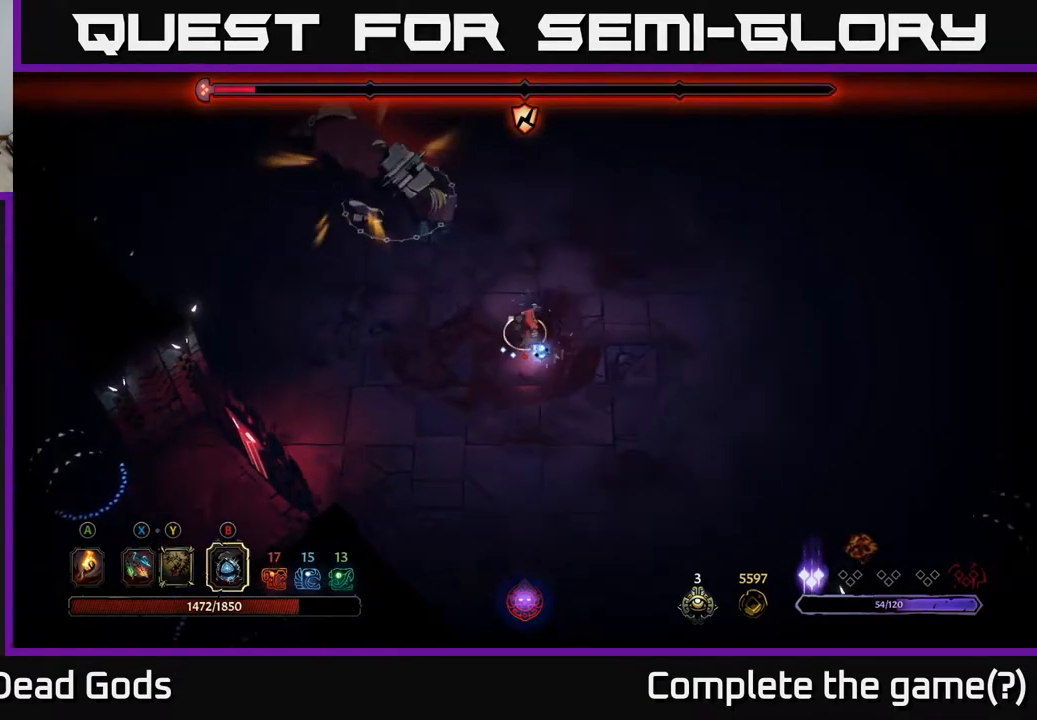
{"buttons": [], "left_stick": "right", "right_stick": "center", "events": [[333, "left_stick", "center"], [417, "left_stick", "right"]]}
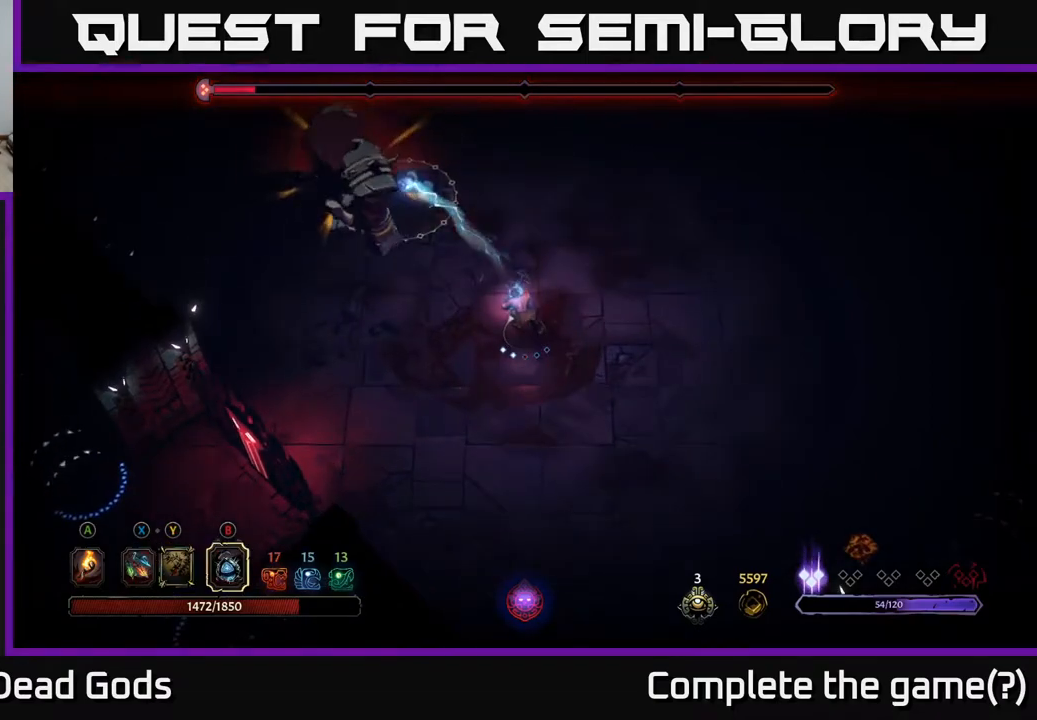
{"buttons": [], "left_stick": "up-left", "right_stick": "center", "events": [[33, "left_stick", "up-right"], [450, "left_stick", "up-left"]]}
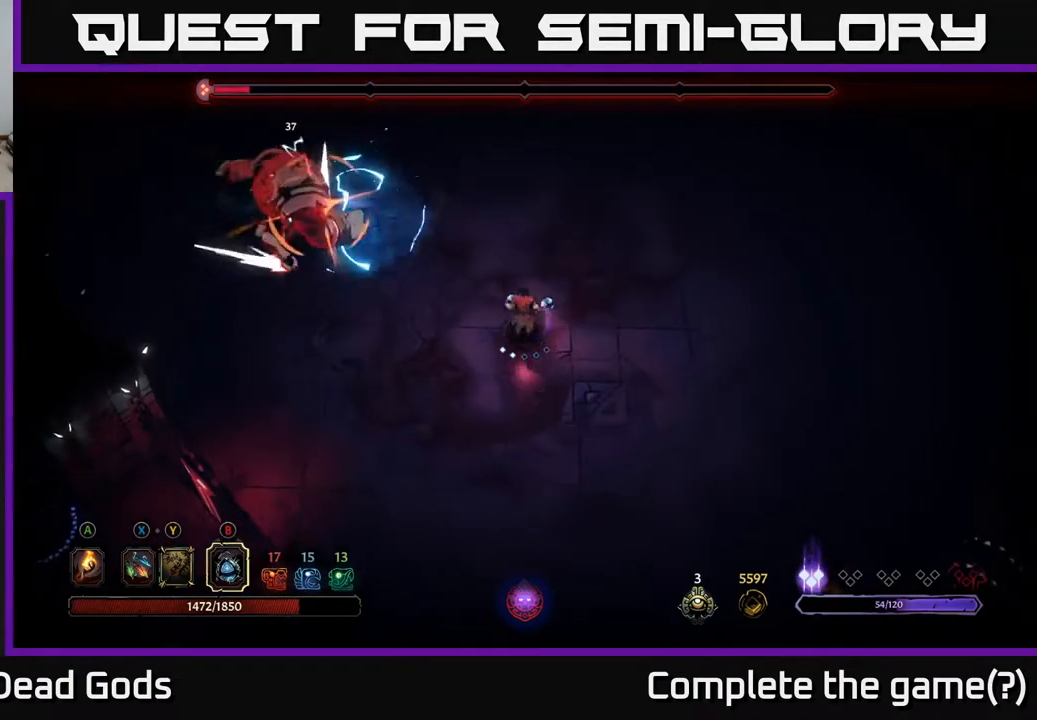
{"buttons": ["R2"], "left_stick": "up-left", "right_stick": "center", "events": [[33, "Y", "down"], [350, "Y", "up"], [483, "R2", "down"]]}
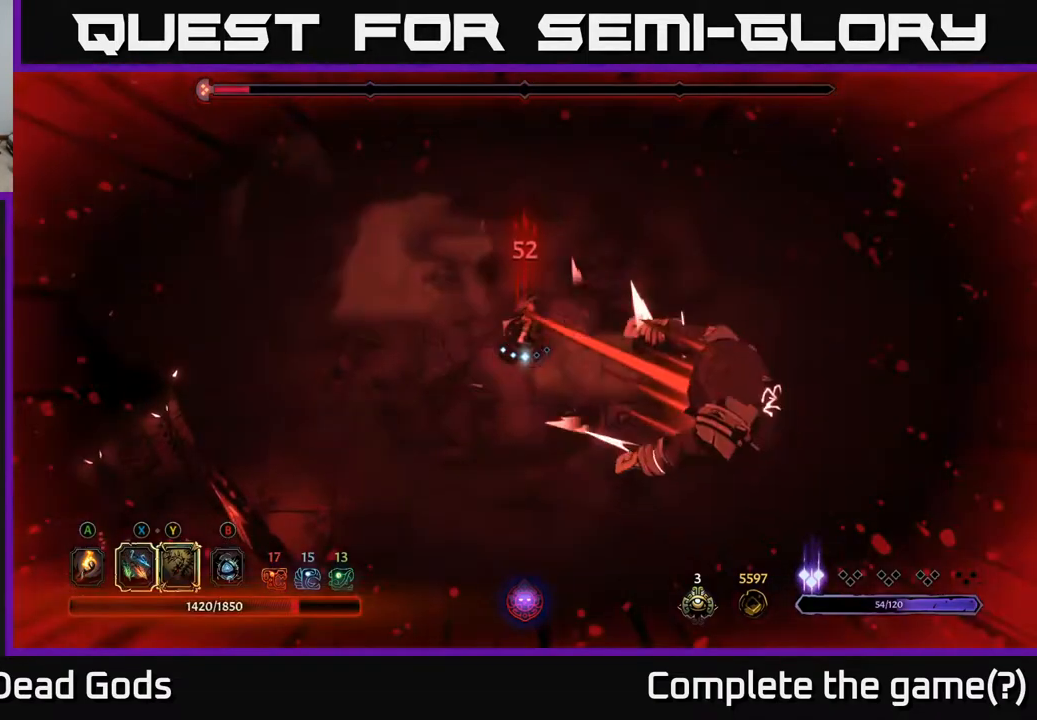
{"buttons": ["Y"], "left_stick": "down-right", "right_stick": "center", "events": [[83, "R2", "up"], [133, "left_stick", "up-right"], [217, "left_stick", "down-right"], [467, "Y", "down"]]}
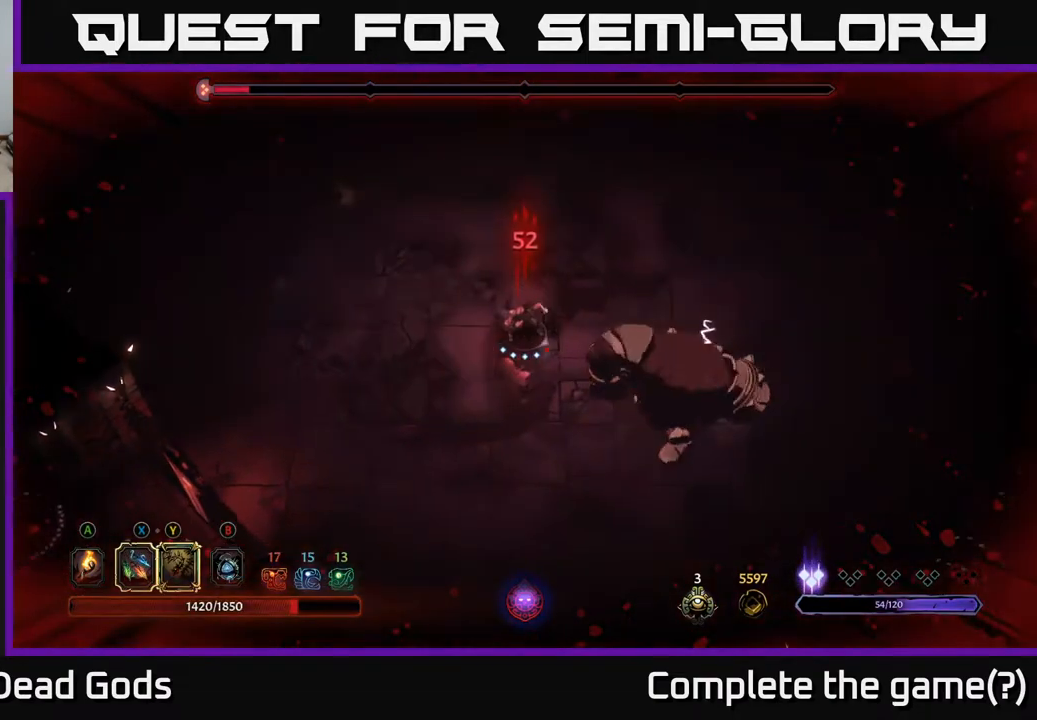
{"buttons": [], "left_stick": "down-right", "right_stick": "center", "events": [[317, "Y", "up"]]}
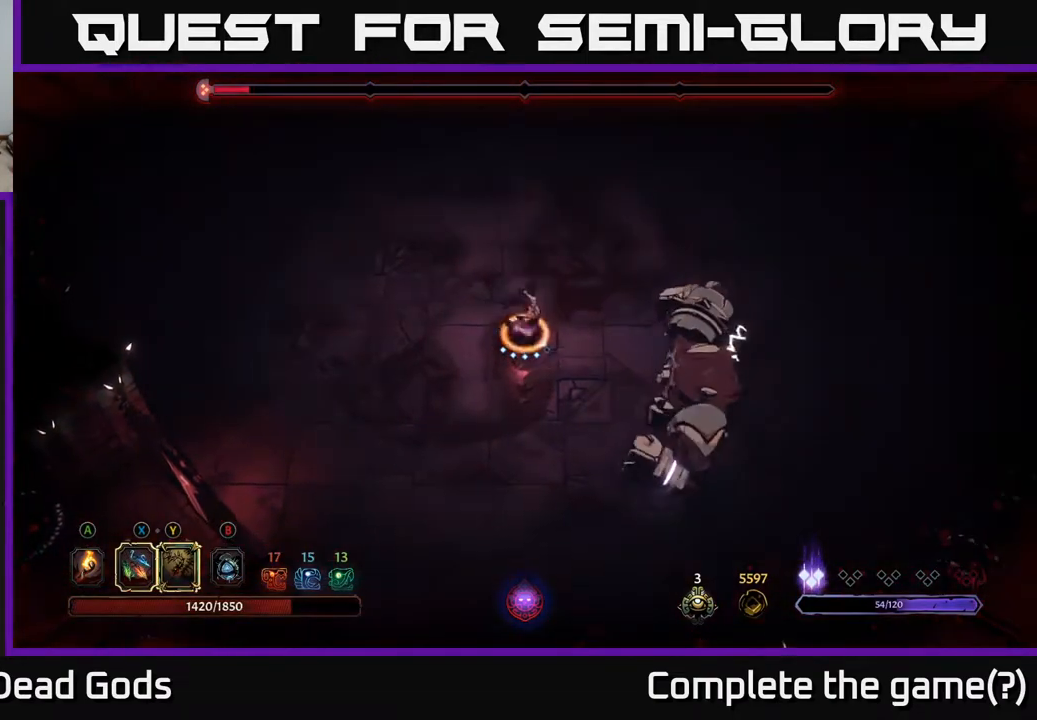
{"buttons": ["R2"], "left_stick": "right", "right_stick": "center", "events": [[17, "left_stick", "center"], [367, "left_stick", "right"], [483, "R2", "down"]]}
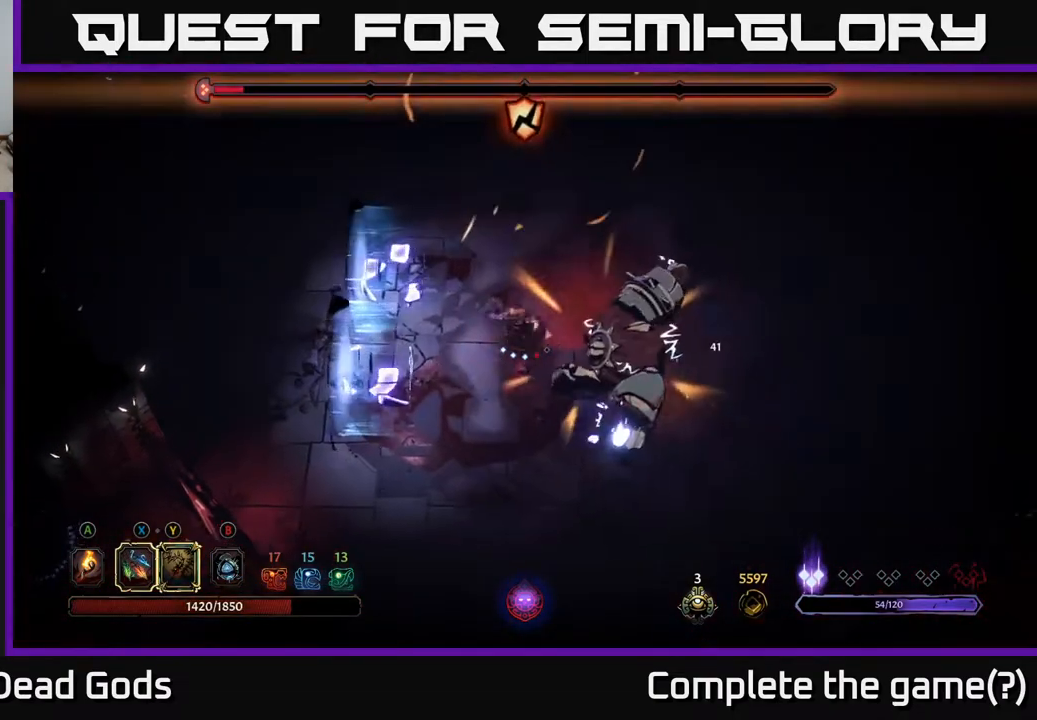
{"buttons": [], "left_stick": "down-left", "right_stick": "center", "events": [[217, "R2", "up"], [367, "left_stick", "down"], [483, "left_stick", "down-left"]]}
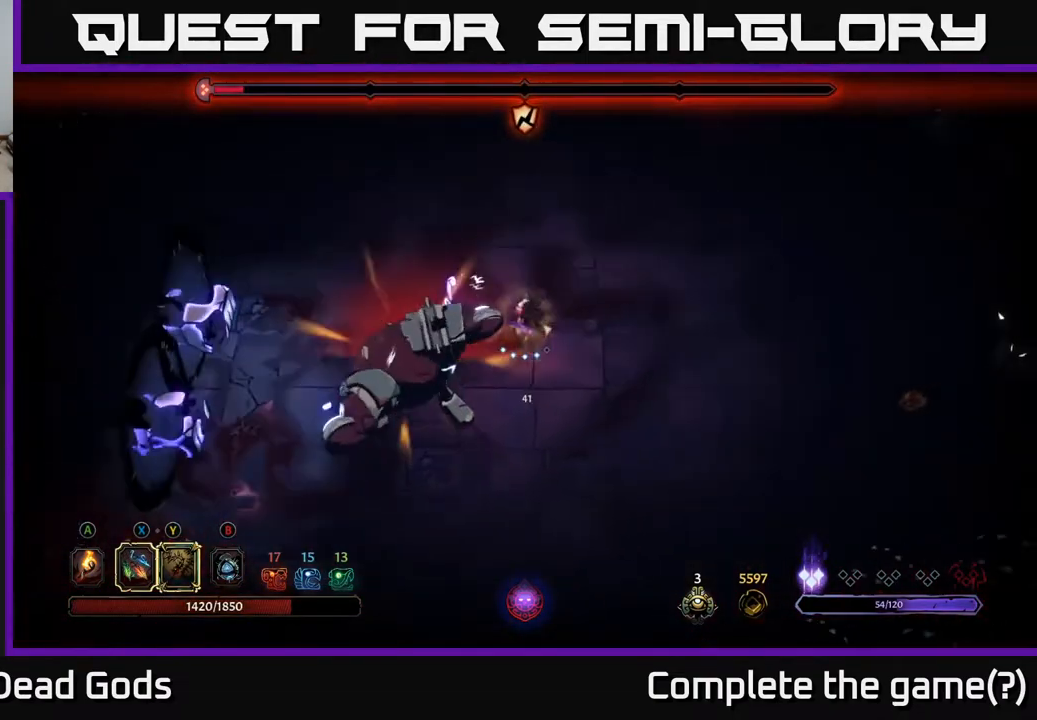
{"buttons": ["X"], "left_stick": "down-left", "right_stick": "center", "events": [[100, "X", "down"], [233, "X", "up"], [450, "X", "down"]]}
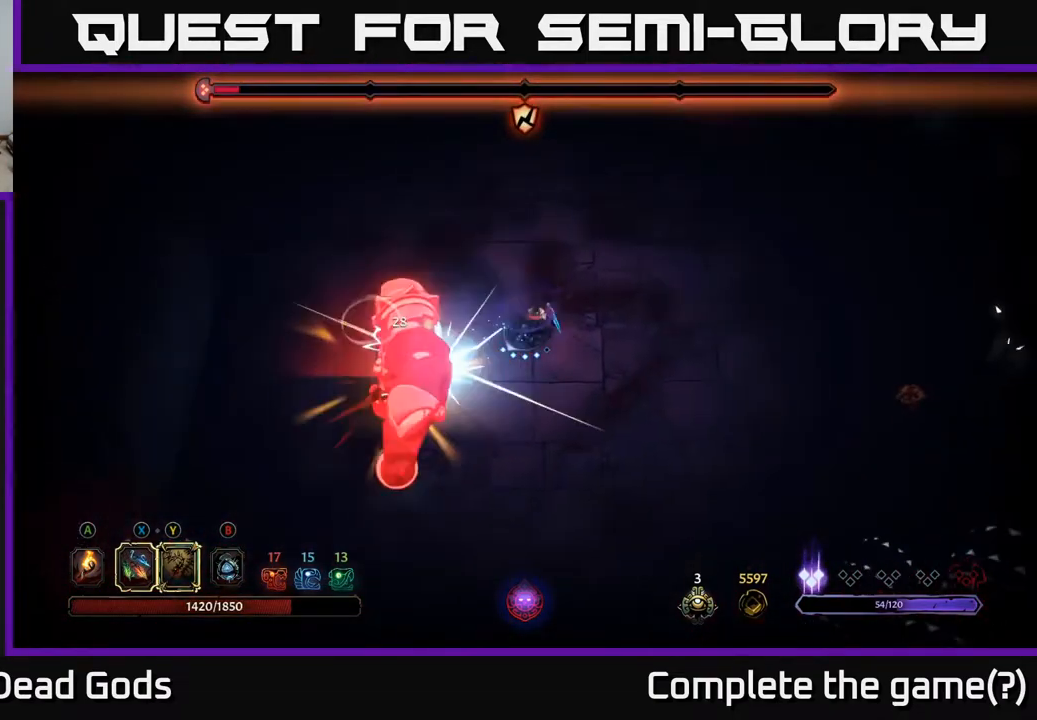
{"buttons": [], "left_stick": "down-left", "right_stick": "center", "events": [[100, "X", "up"], [300, "X", "down"], [467, "X", "up"]]}
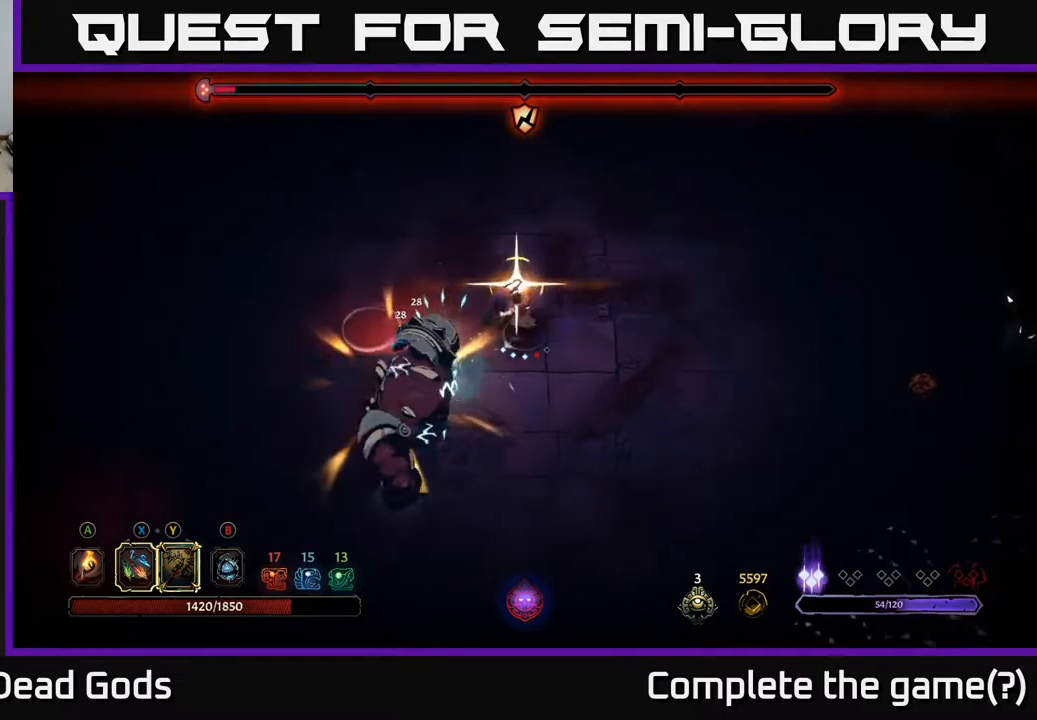
{"buttons": [], "left_stick": "center", "right_stick": "center", "events": [[217, "X", "down"], [383, "X", "up"], [450, "left_stick", "center"]]}
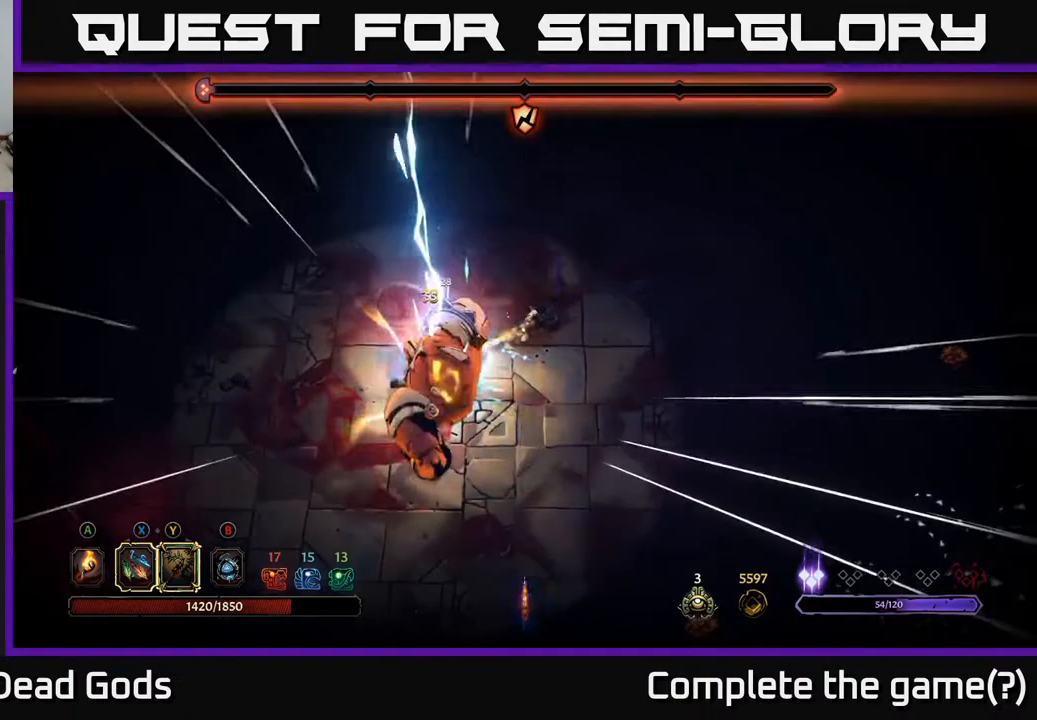
{"buttons": [], "left_stick": "down-left", "right_stick": "center", "events": [[217, "left_stick", "down-left"], [300, "Y", "down"], [400, "Y", "up"]]}
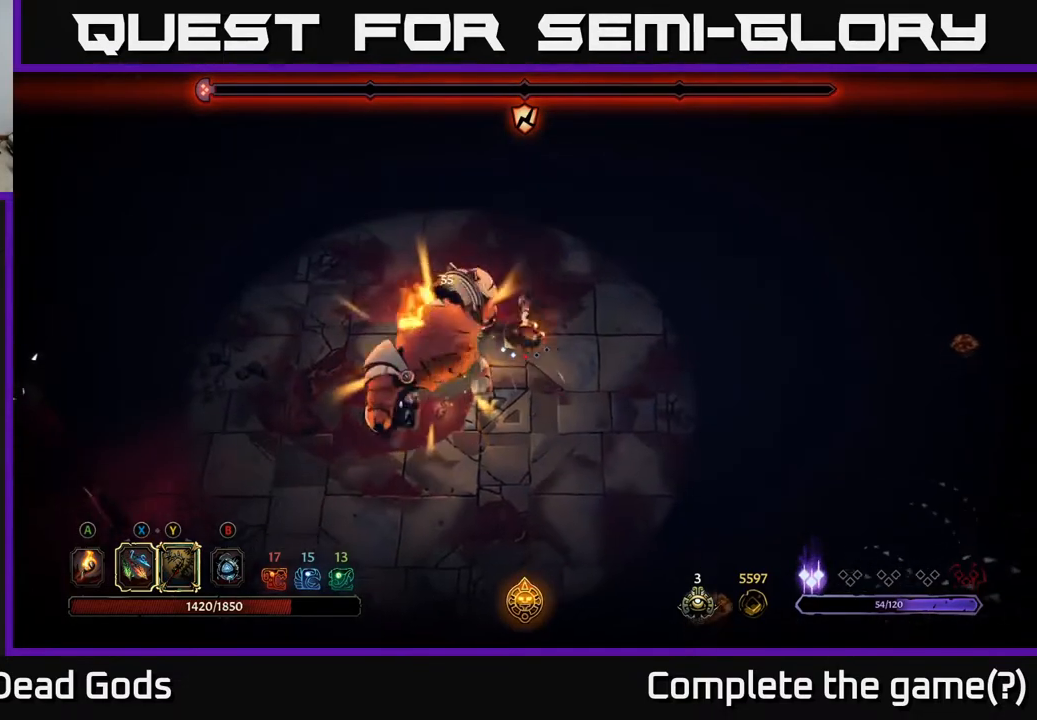
{"buttons": [], "left_stick": "center", "right_stick": "center", "events": [[217, "left_stick", "center"]]}
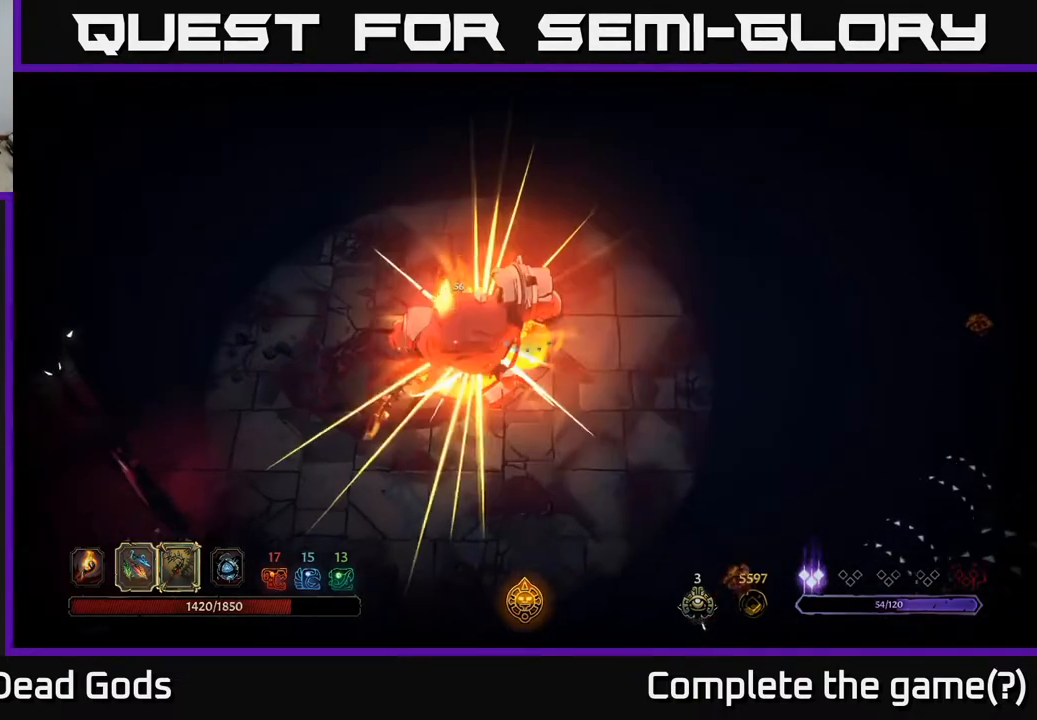
{"buttons": [], "left_stick": "center", "right_stick": "center", "events": [[183, "left_stick", "down-left"], [433, "left_stick", "center"]]}